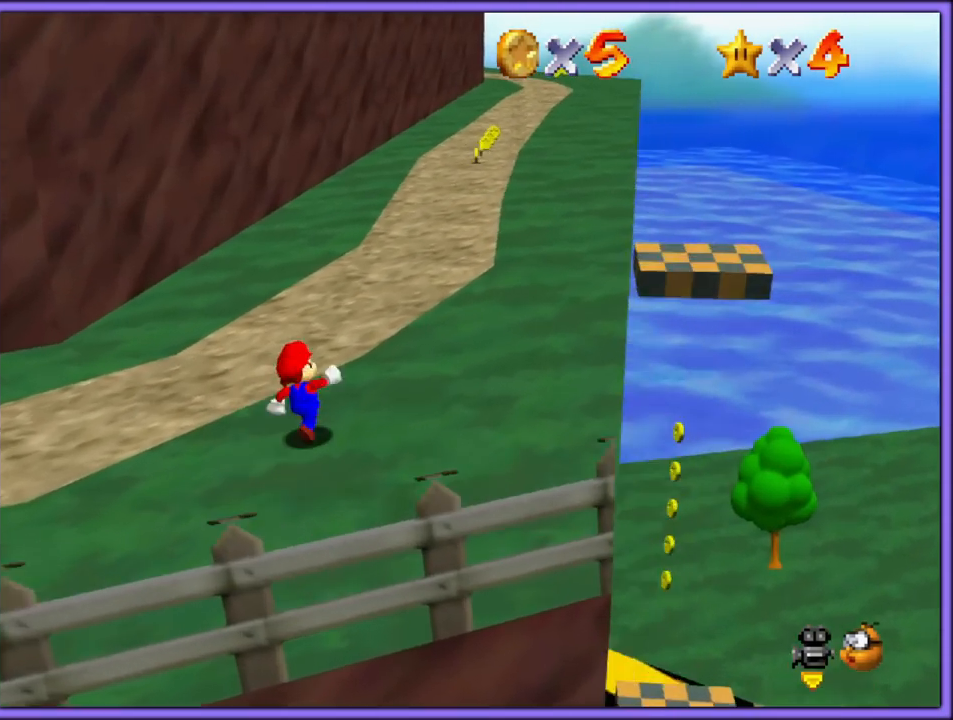
Gameplay with a controller (Nintendo layout); each line is a JSON object with the inputs held at the frame after it. "button_events" lists button changes between this image and that frame as [ms after this image, input, new state], when the widget could be followed in between (sticks are given only as held states). Not read: L1 L3 R3.
{"buttons": [], "left_stick": "up-right", "button_events": [[67, "B", "down"], [183, "B", "up"], [367, "A", "down"], [417, "B", "down"], [467, "A", "up"], [500, "B", "up"]]}
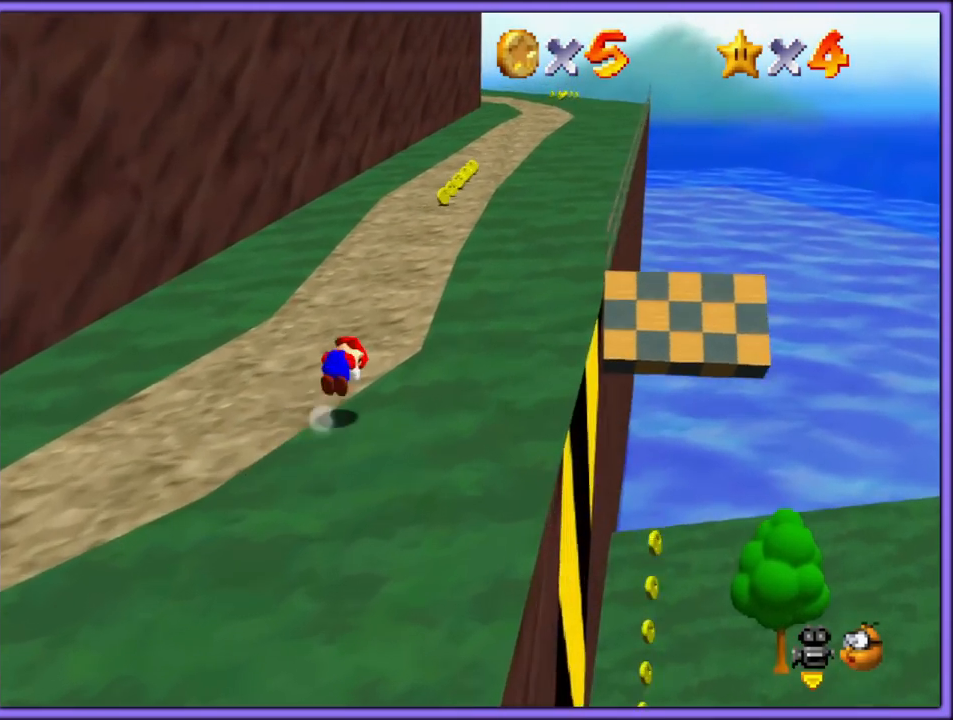
{"buttons": ["B"], "left_stick": "up-right", "button_events": [[467, "B", "down"]]}
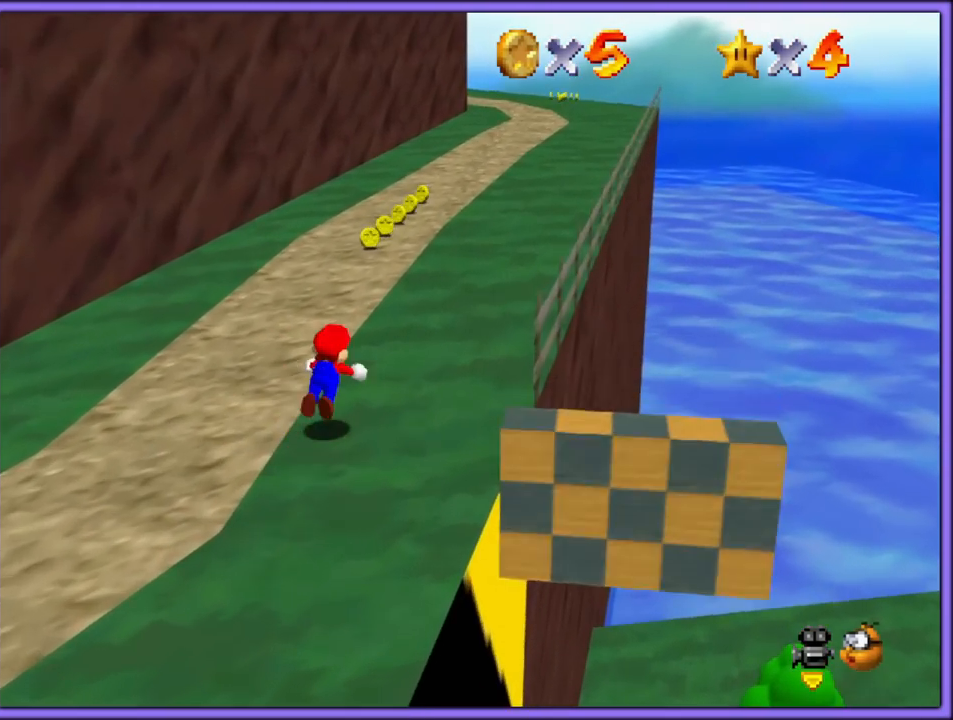
{"buttons": ["A"], "left_stick": "up-right", "button_events": [[83, "B", "up"], [267, "A", "down"], [300, "B", "down"], [367, "A", "up"], [383, "B", "up"], [483, "A", "down"]]}
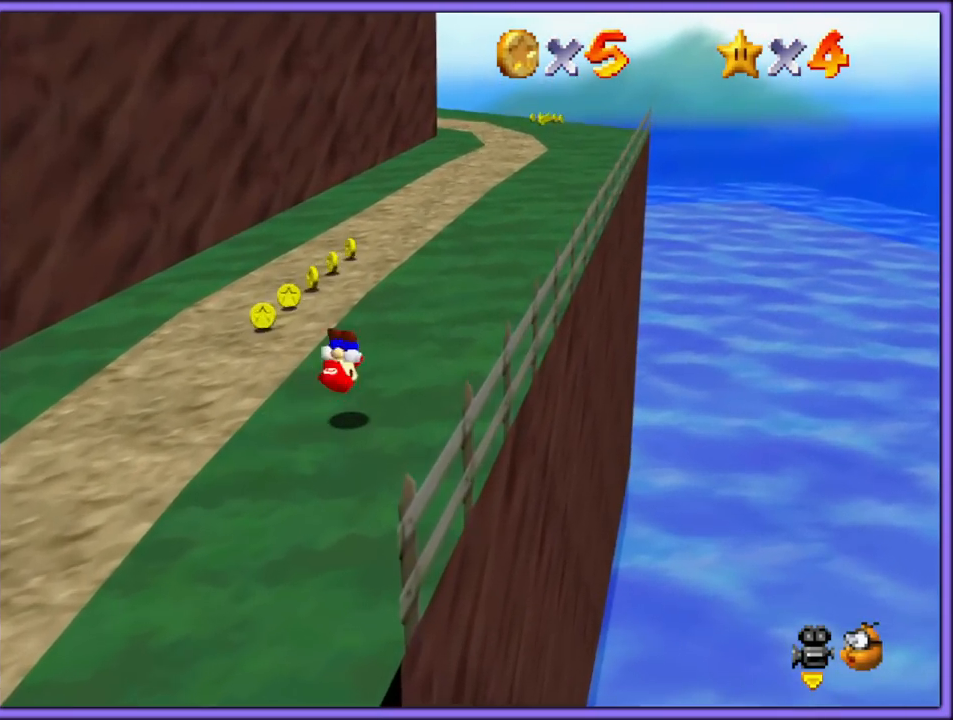
{"buttons": [], "left_stick": "up-right", "button_events": [[117, "A", "up"], [367, "B", "down"], [483, "B", "up"]]}
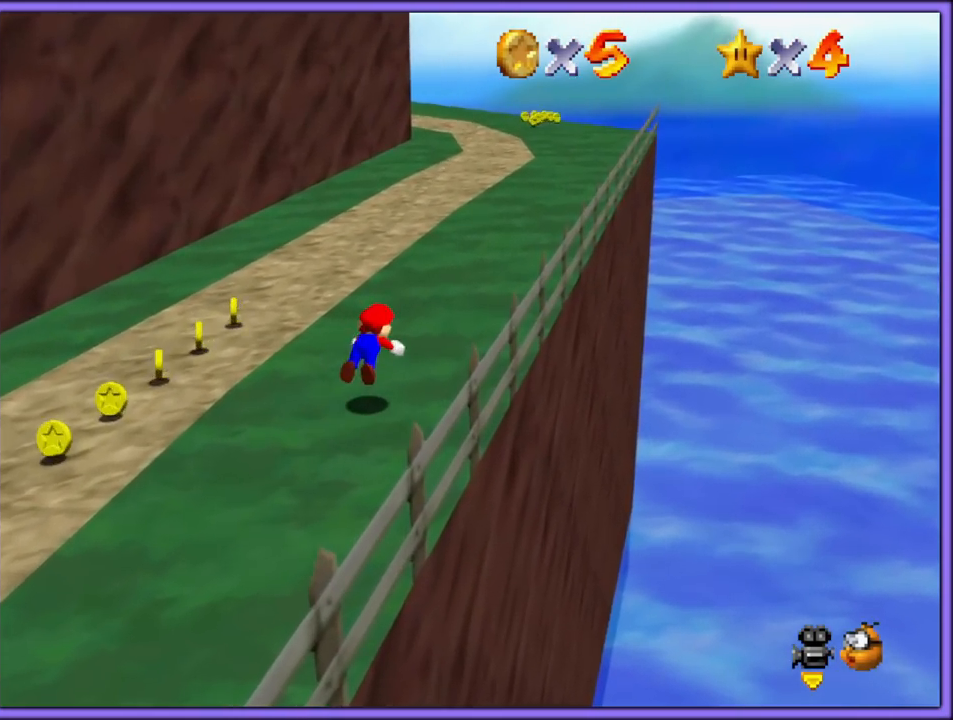
{"buttons": [], "left_stick": "up-right", "button_events": [[200, "A", "down"], [233, "B", "down"], [283, "A", "up"], [333, "B", "up"]]}
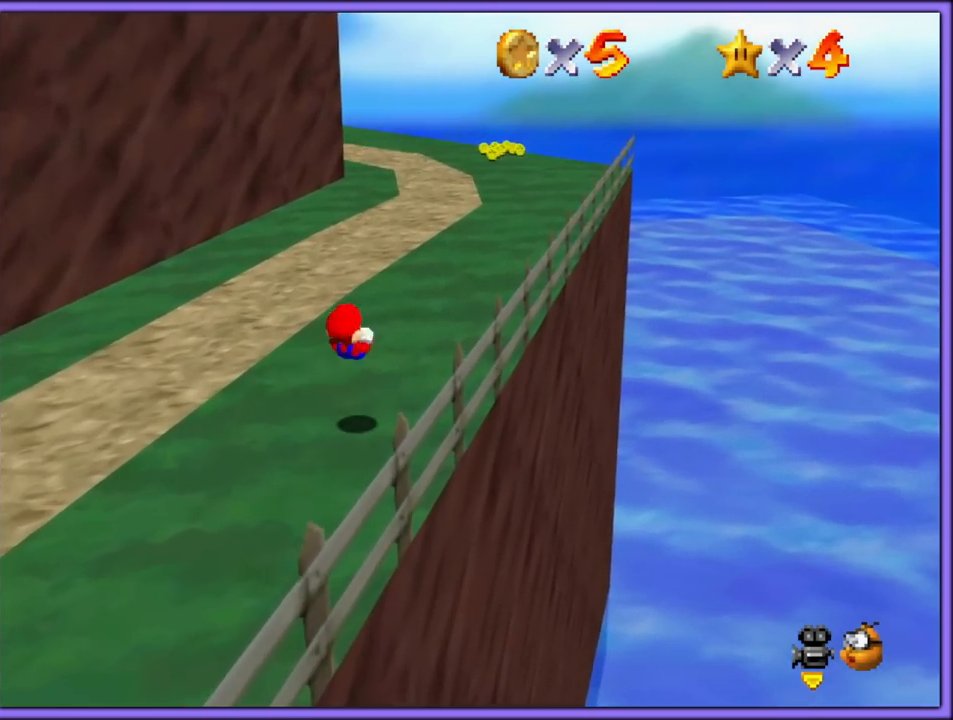
{"buttons": [], "left_stick": "up-right", "button_events": [[283, "B", "down"], [383, "B", "up"]]}
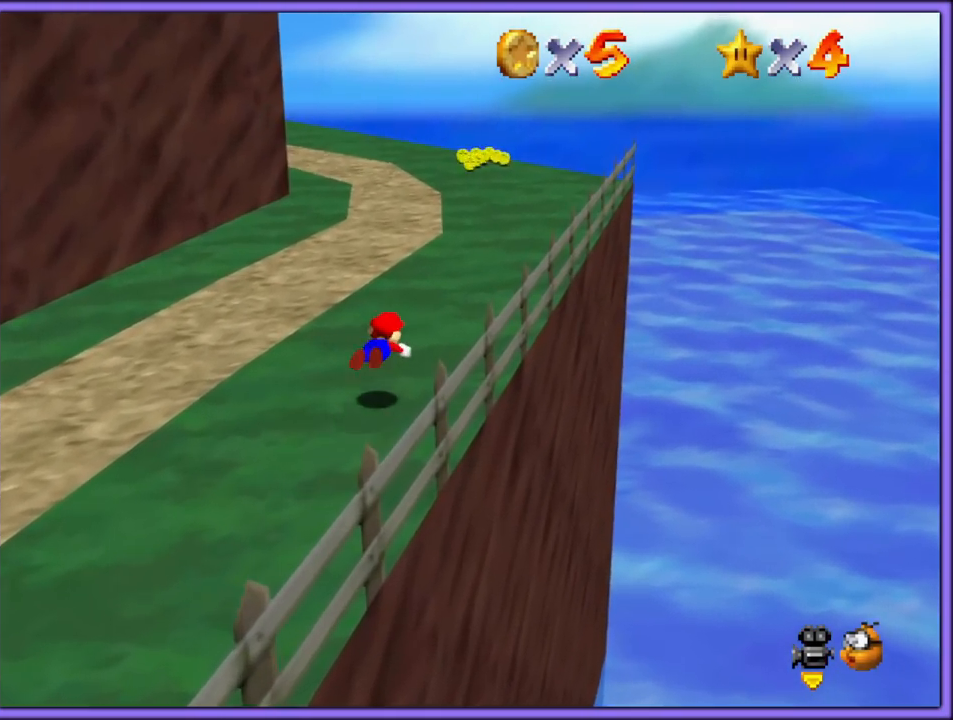
{"buttons": ["C_DOWN", "C_RIGHT"], "left_stick": "right", "button_events": [[167, "A", "down"], [200, "B", "down"], [267, "A", "up"], [283, "B", "up"], [467, "C_DOWN", "down"], [467, "C_RIGHT", "down"]]}
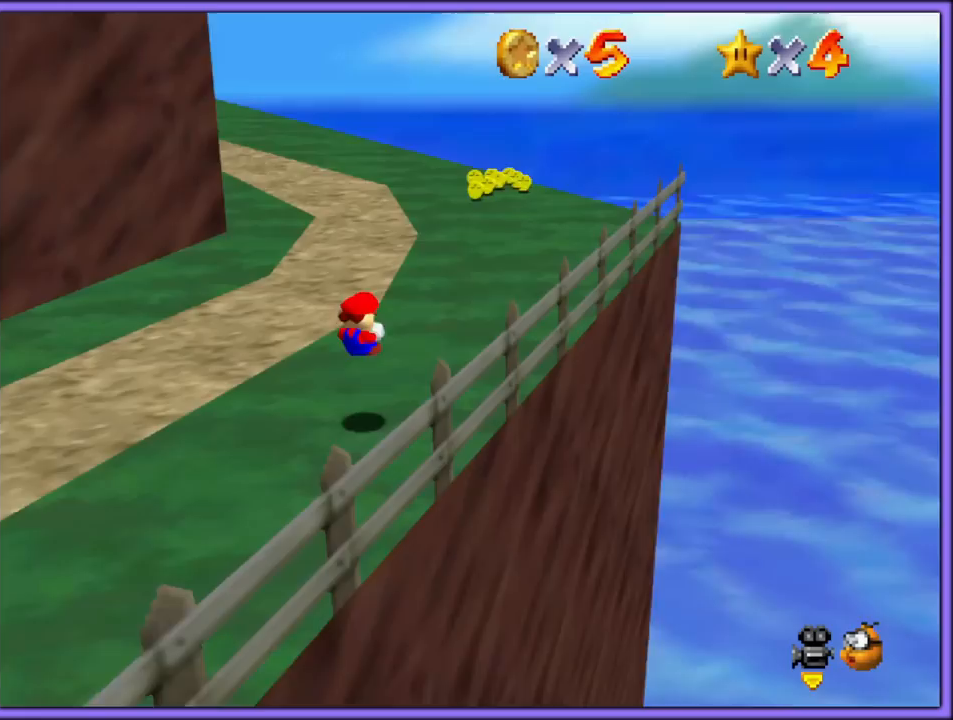
{"buttons": [], "left_stick": "up-right", "button_events": [[17, "C_DOWN", "up"], [50, "C_RIGHT", "up"], [267, "B", "down"], [400, "B", "up"]]}
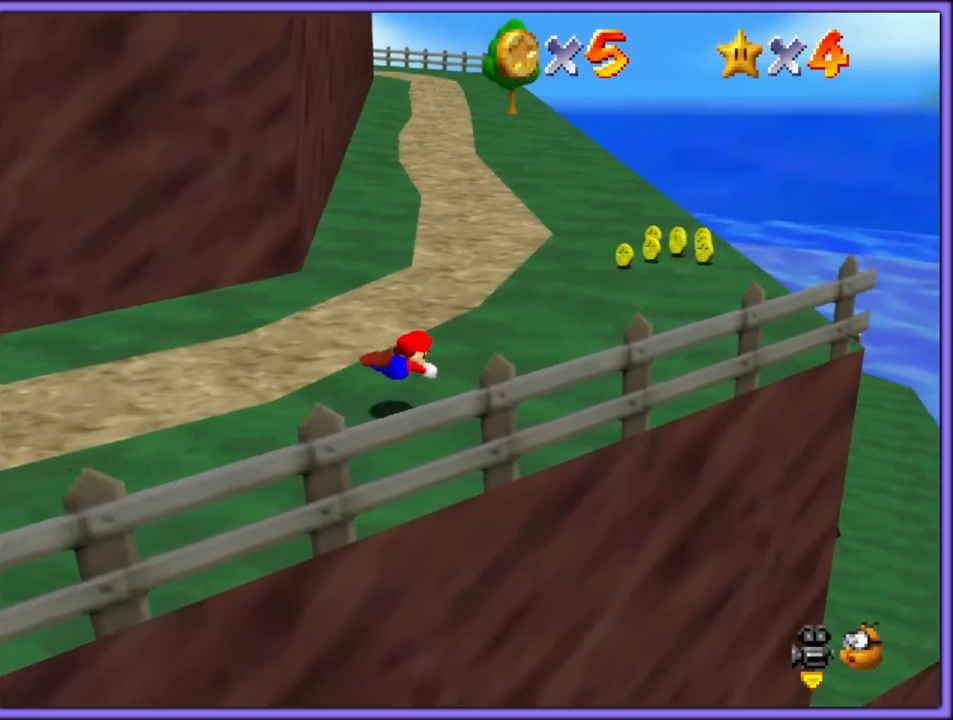
{"buttons": [], "left_stick": "up", "button_events": [[117, "A", "down"], [133, "B", "down"], [200, "A", "up"], [233, "B", "up"]]}
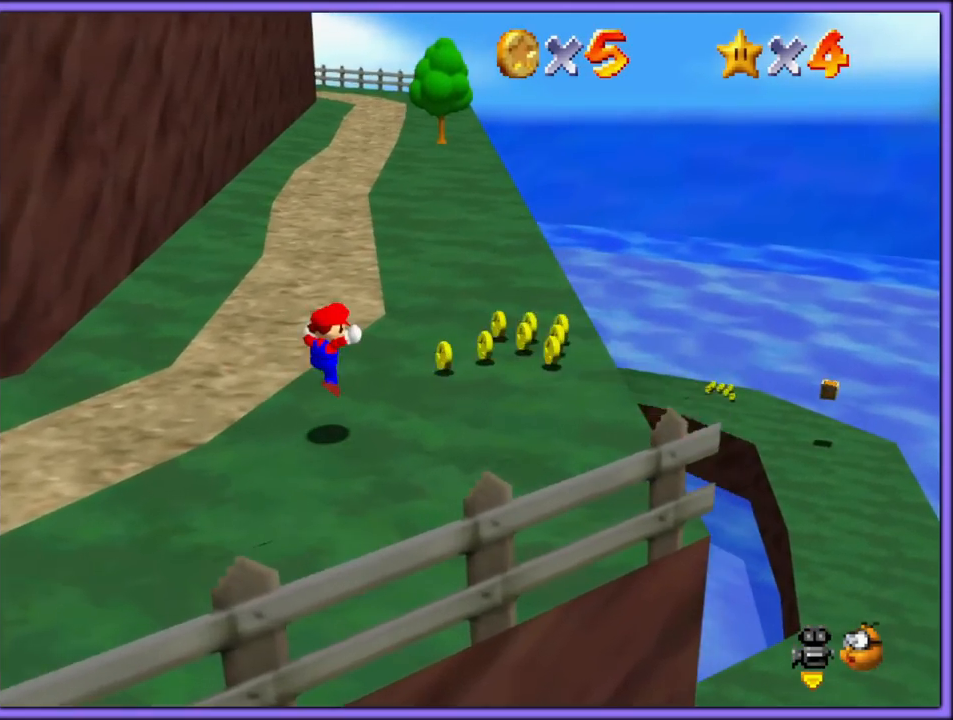
{"buttons": [], "left_stick": "up-right", "button_events": [[200, "B", "down"], [300, "B", "up"]]}
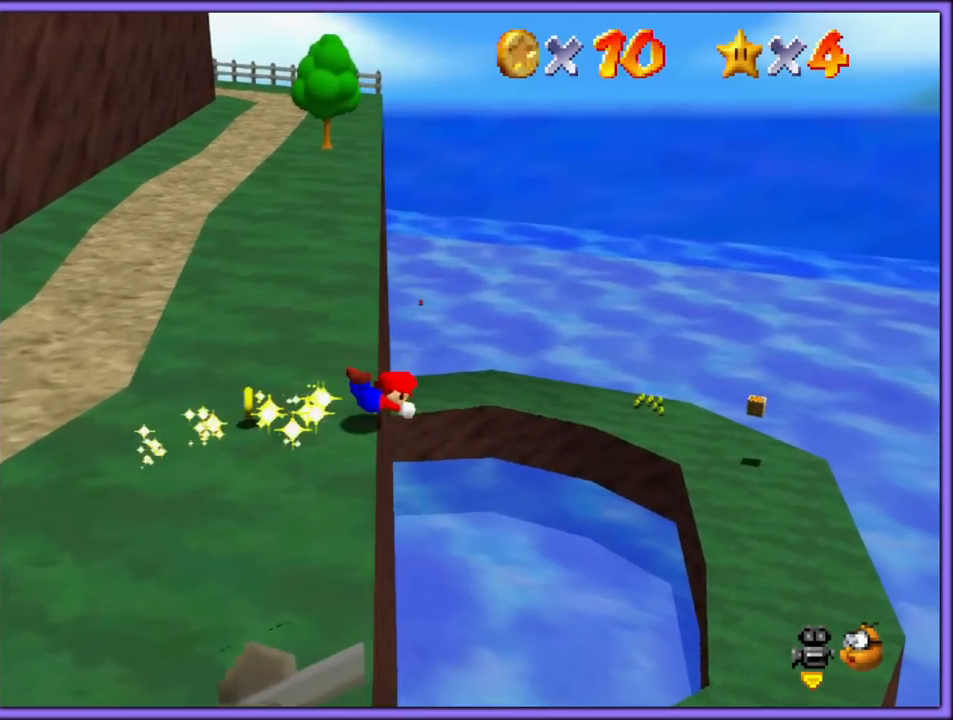
{"buttons": [], "left_stick": "up", "button_events": [[17, "A", "down"], [50, "B", "down"], [117, "A", "up"], [150, "B", "up"]]}
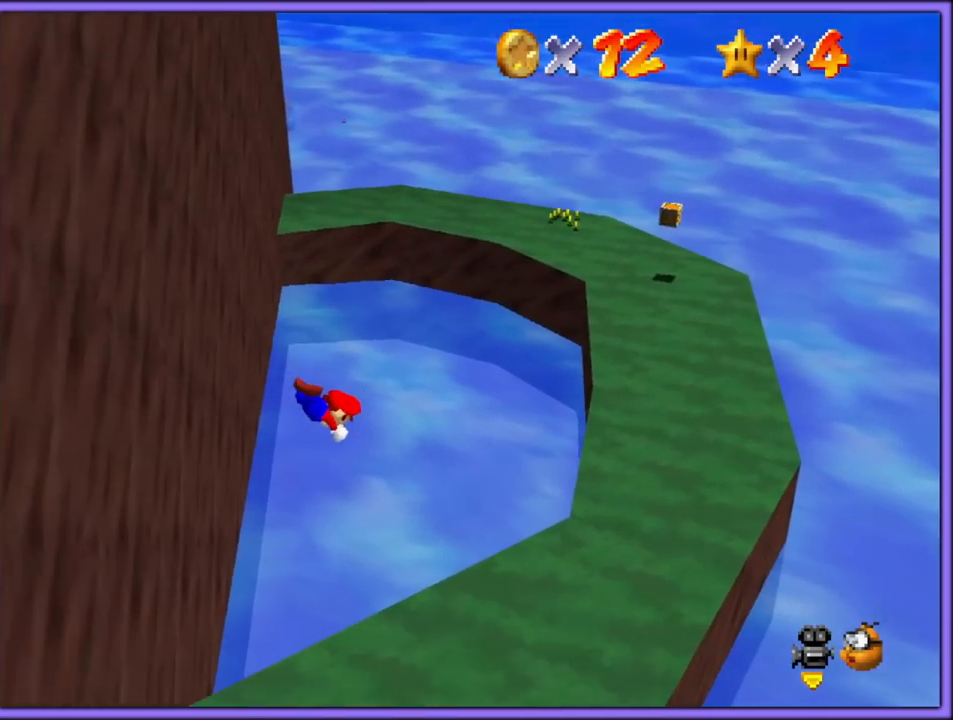
{"buttons": [], "left_stick": "up-right", "button_events": []}
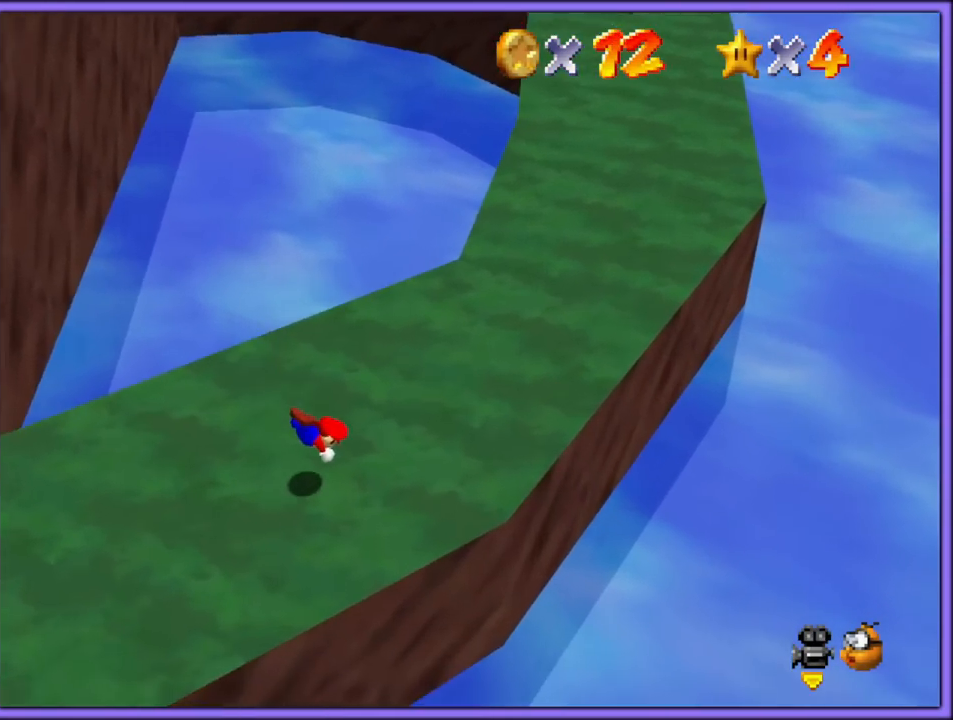
{"buttons": [], "left_stick": "up-right", "button_events": [[100, "A", "down"], [233, "A", "up"]]}
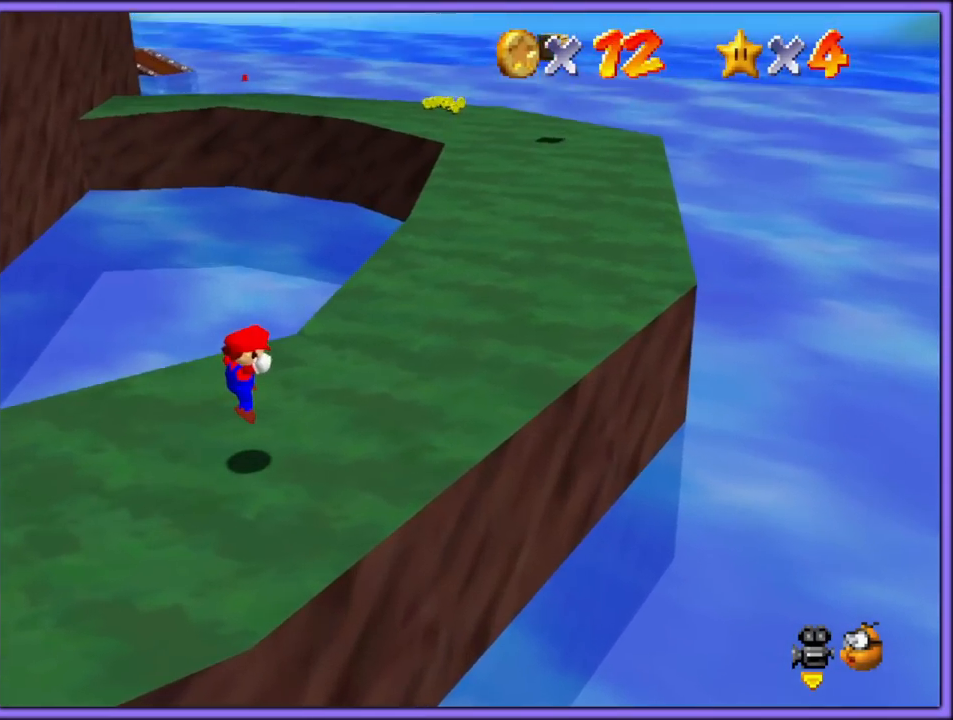
{"buttons": [], "left_stick": "up-right", "button_events": [[317, "B", "down"], [450, "B", "up"]]}
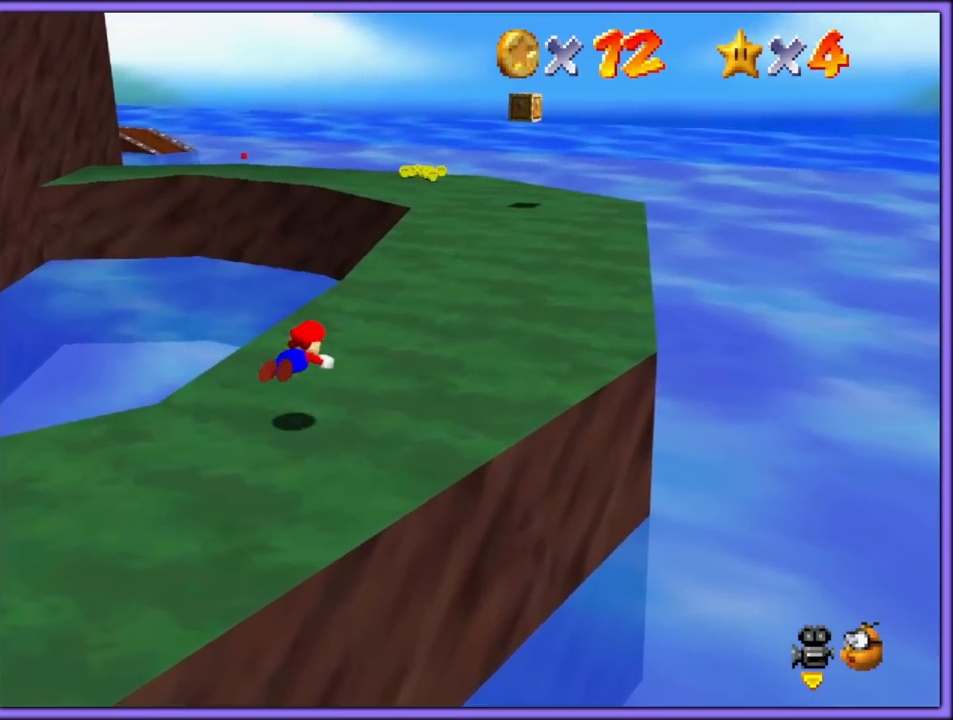
{"buttons": ["A"], "left_stick": "up-right", "button_events": [[167, "A", "down"], [200, "B", "down"], [267, "B", "up"], [283, "A", "up"], [367, "A", "down"]]}
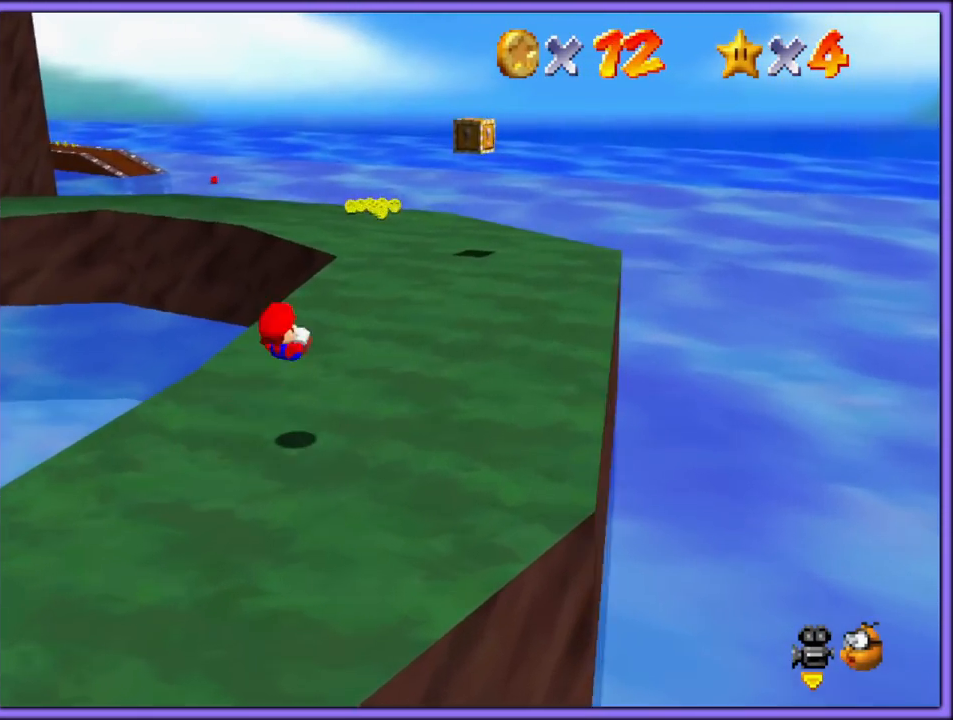
{"buttons": [], "left_stick": "up", "button_events": [[267, "B", "down"], [417, "A", "up"], [417, "B", "up"]]}
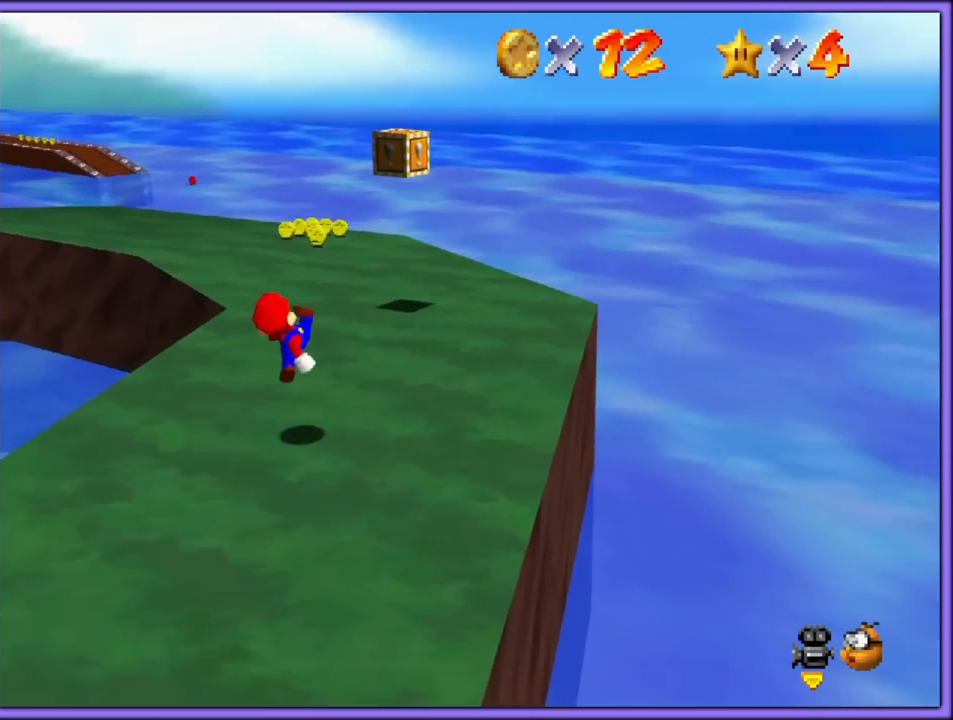
{"buttons": [], "left_stick": "down-left", "button_events": [[150, "A", "down"], [283, "A", "up"]]}
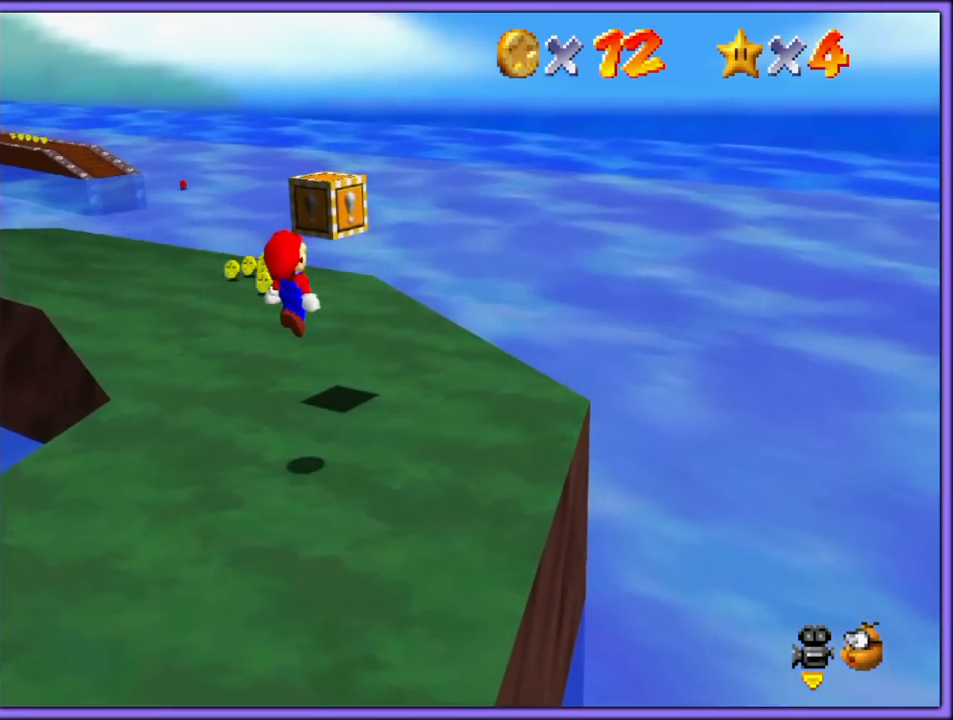
{"buttons": [], "left_stick": "up-left", "button_events": [[117, "B", "down"], [200, "B", "up"], [267, "B", "down"], [383, "B", "up"]]}
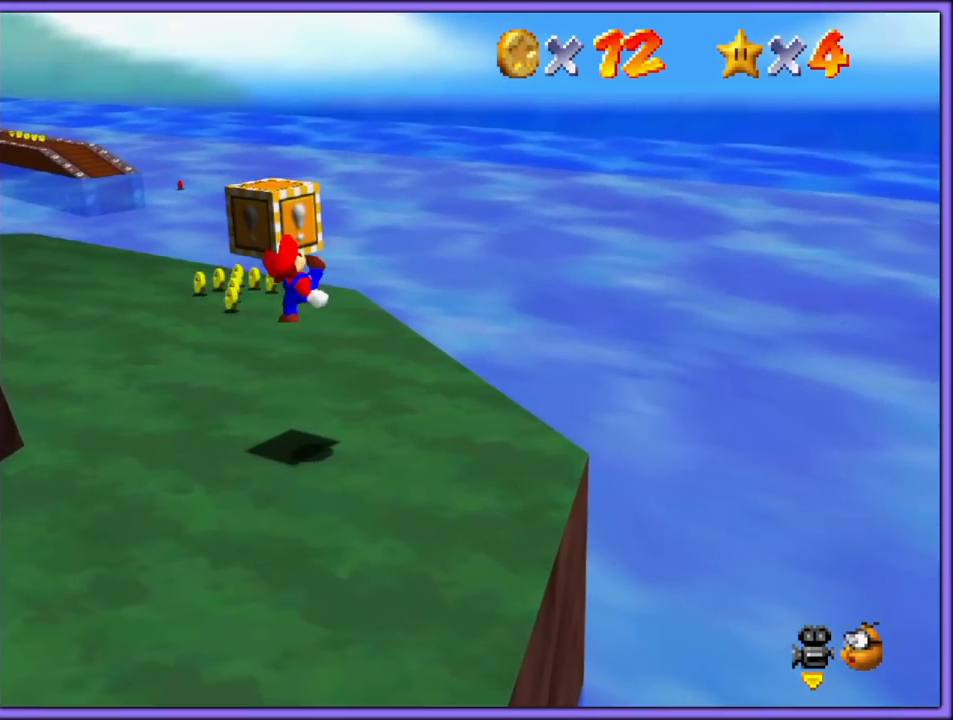
{"buttons": ["A"], "left_stick": "down-left", "button_events": [[417, "A", "down"]]}
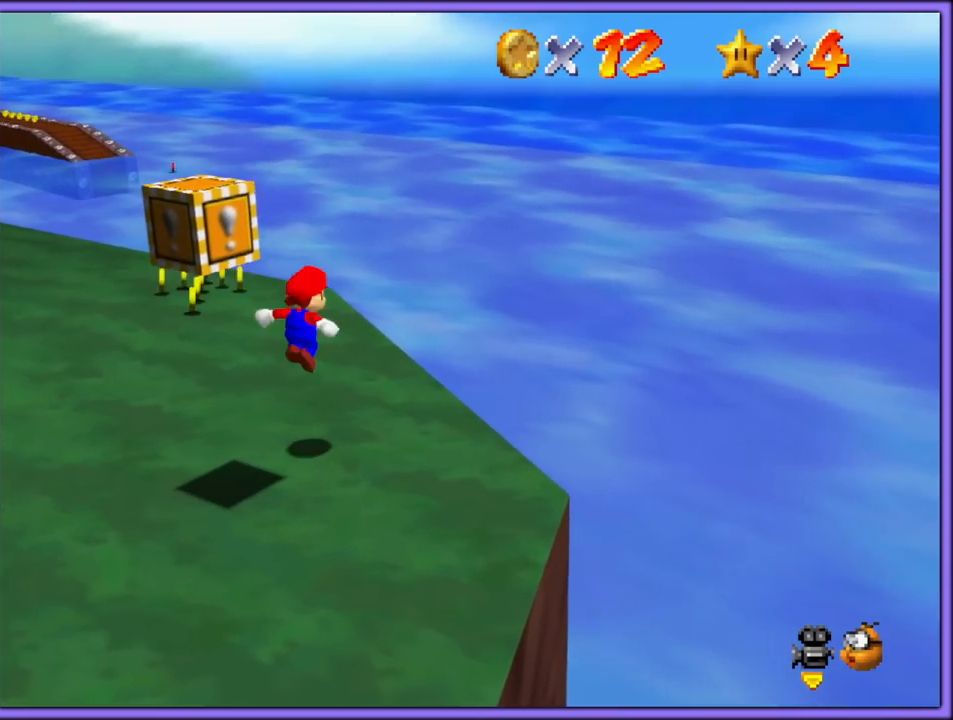
{"buttons": [], "left_stick": "down-left", "button_events": [[117, "A", "up"], [350, "B", "down"], [450, "B", "up"]]}
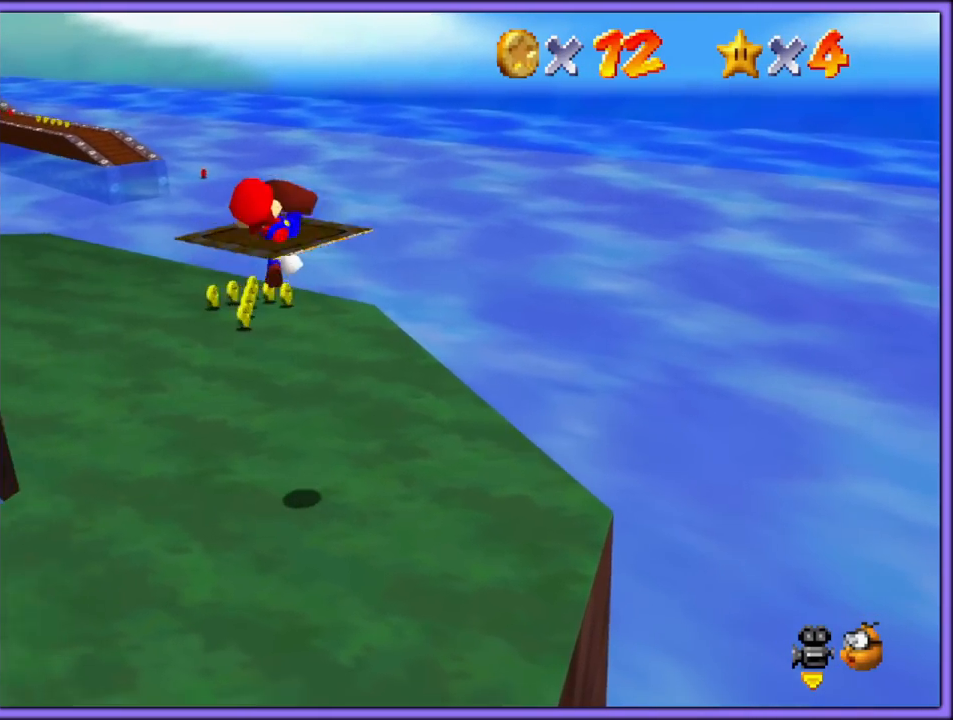
{"buttons": [], "left_stick": "center", "button_events": [[17, "B", "down"], [133, "B", "up"]]}
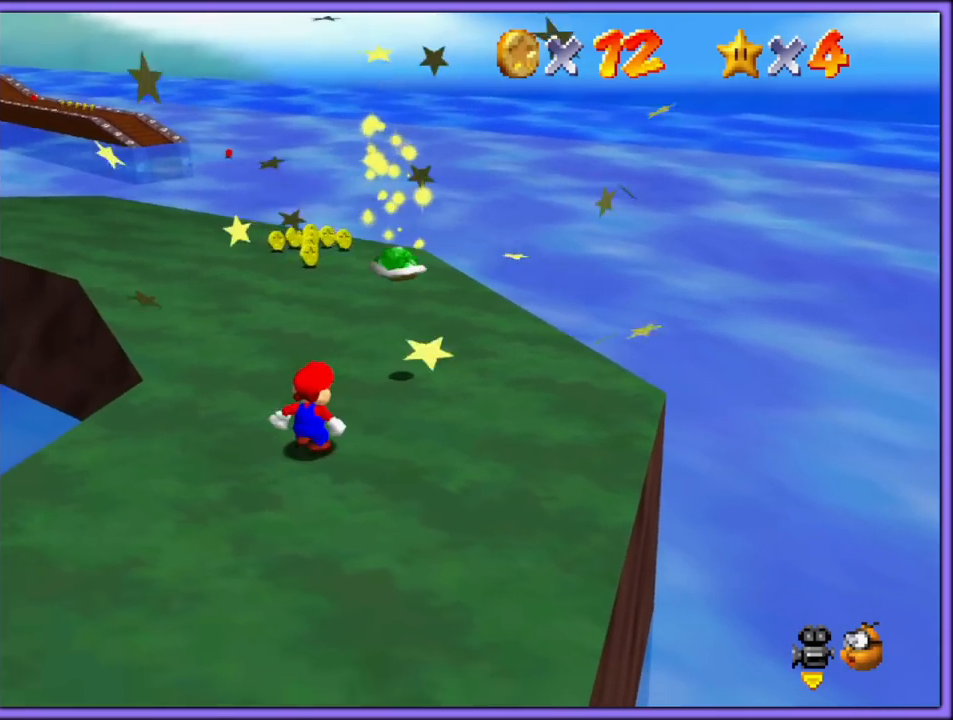
{"buttons": [], "left_stick": "up-right", "button_events": [[100, "B", "down"], [150, "B", "up"]]}
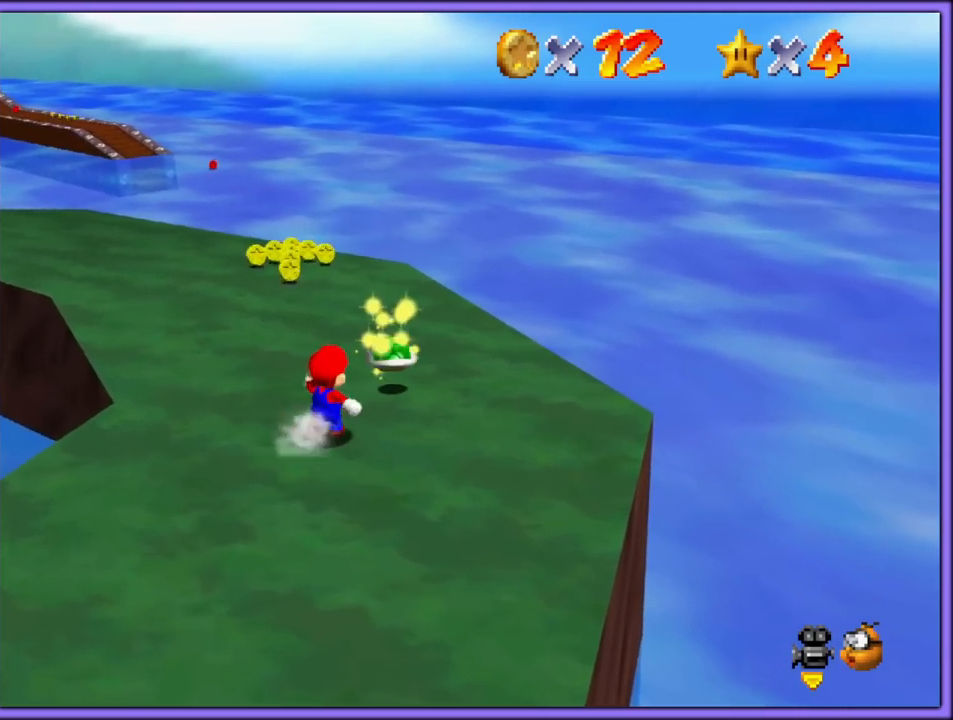
{"buttons": [], "left_stick": "up-right", "button_events": []}
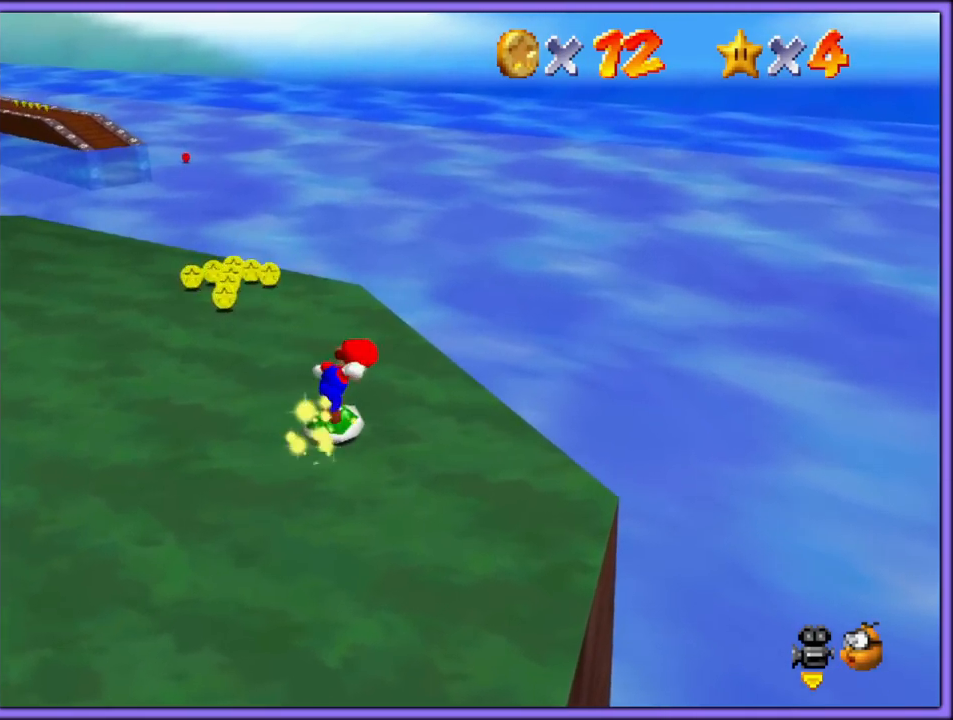
{"buttons": [], "left_stick": "up-left", "button_events": []}
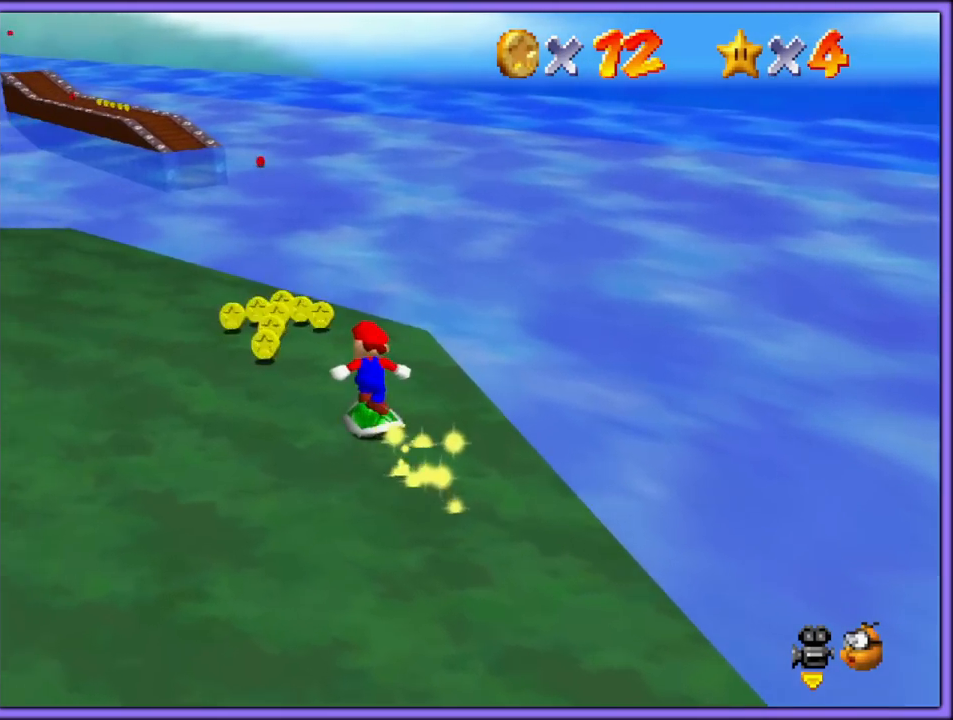
{"buttons": [], "left_stick": "up", "button_events": []}
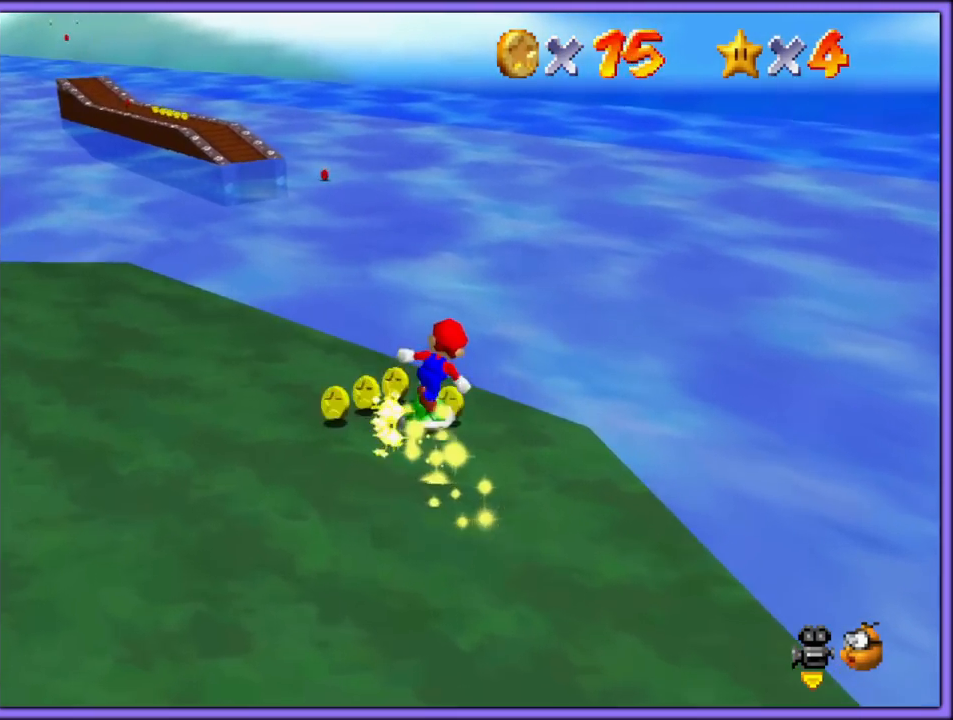
{"buttons": ["C_RIGHT"], "left_stick": "up-right", "button_events": [[133, "A", "down"], [200, "A", "up"], [367, "C_DOWN", "down"], [367, "C_RIGHT", "down"], [467, "C_DOWN", "up"]]}
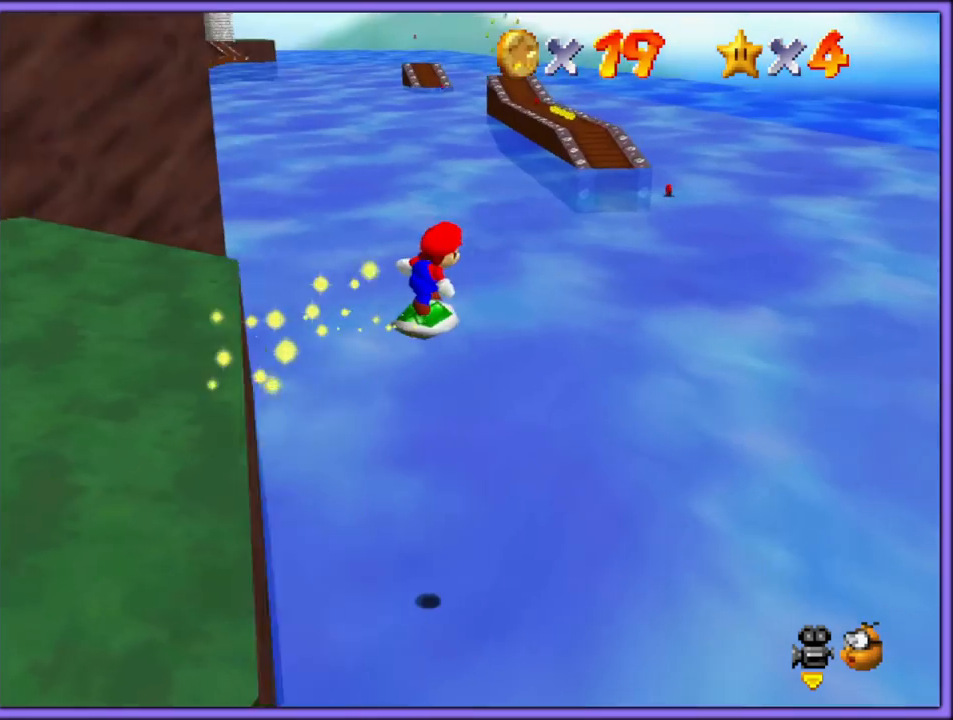
{"buttons": [], "left_stick": "up-right", "button_events": [[17, "C_RIGHT", "up"]]}
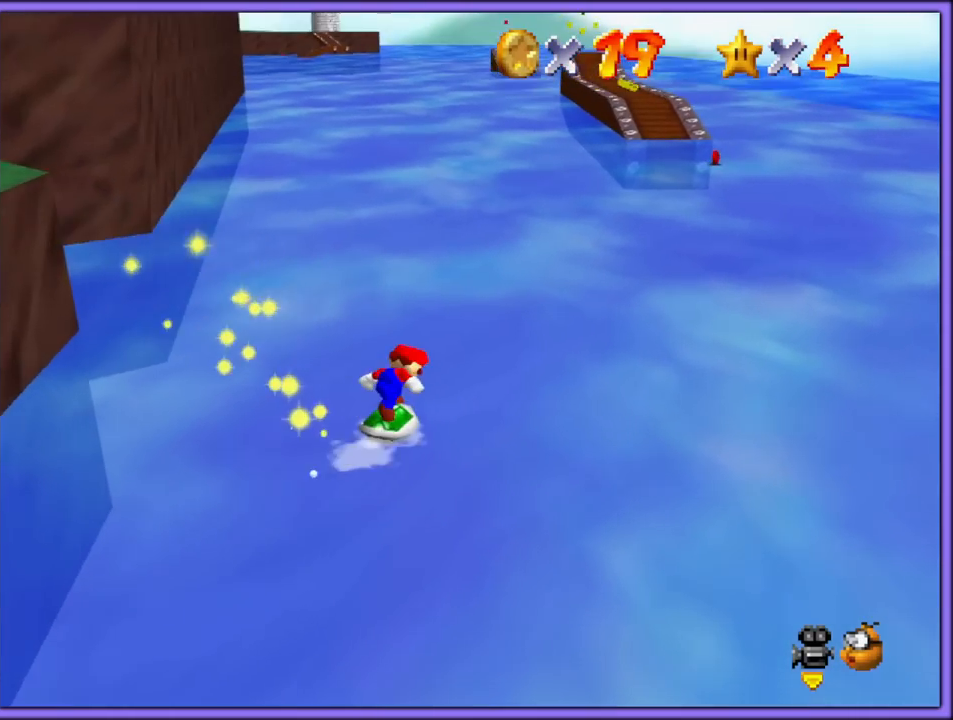
{"buttons": [], "left_stick": "up-right", "button_events": []}
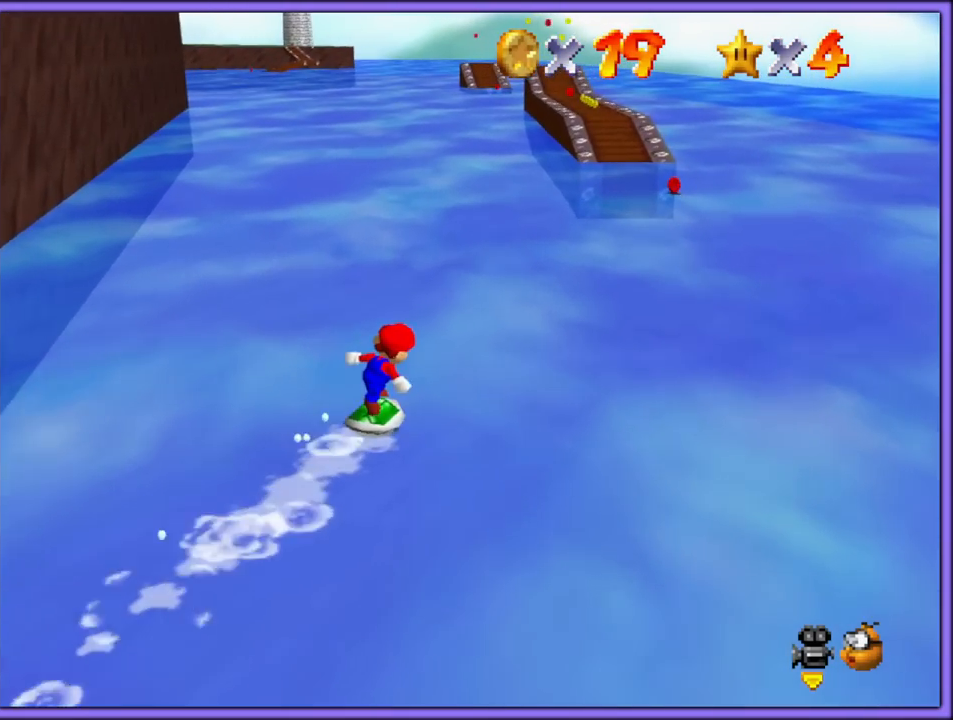
{"buttons": [], "left_stick": "up-right", "button_events": []}
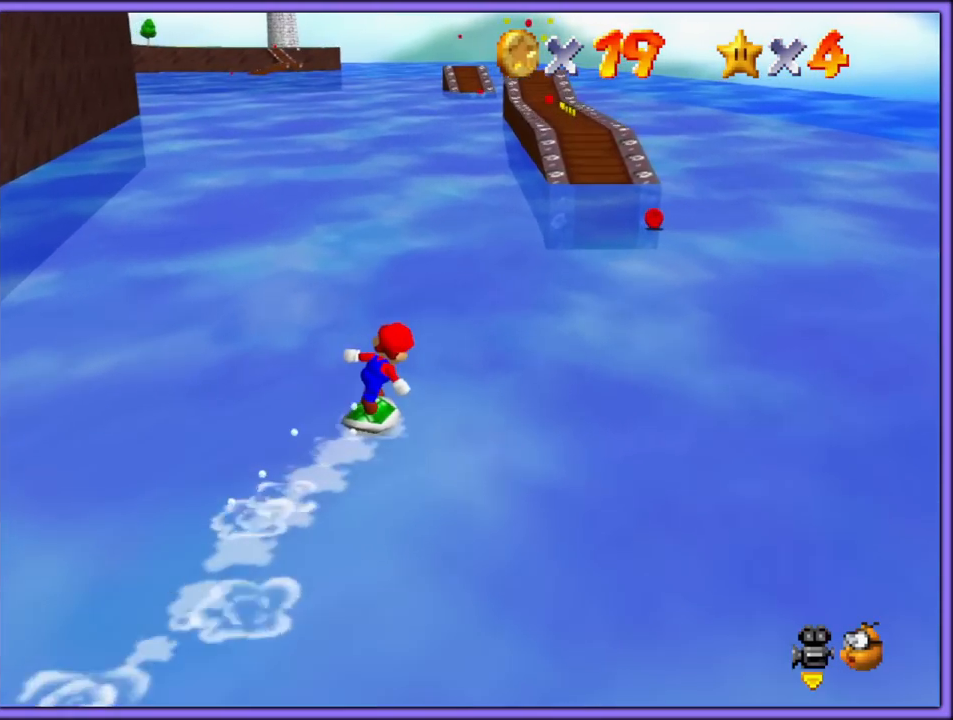
{"buttons": [], "left_stick": "up-right", "button_events": []}
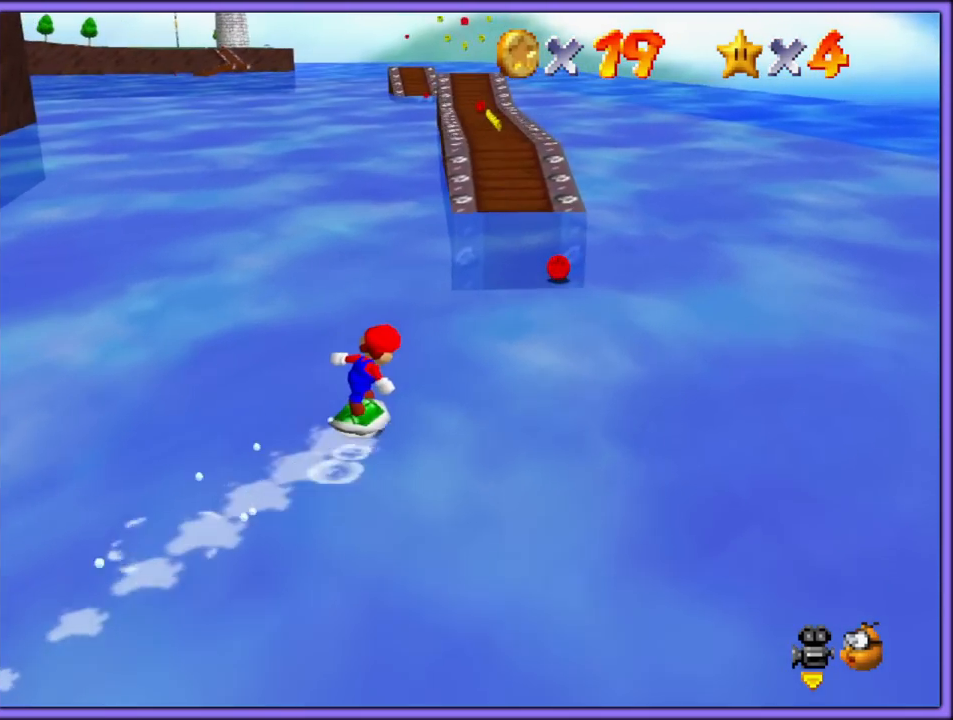
{"buttons": [], "left_stick": "up-right", "button_events": []}